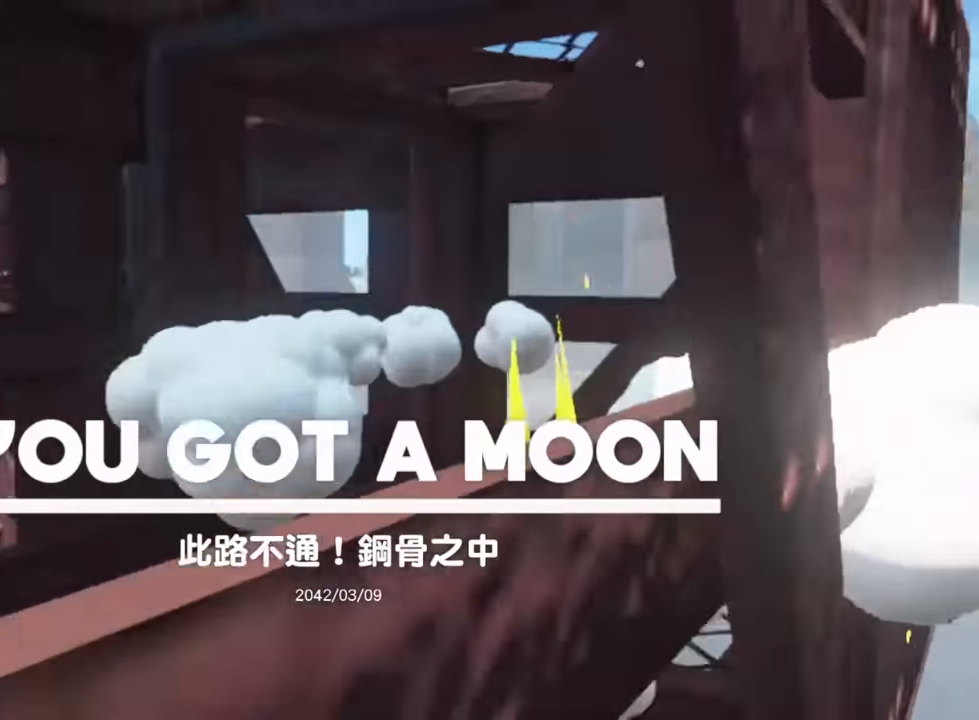
Gameplay with a controller (Nintendo layout); each line is a JSON object with the inputs held at the frame after it. "events" lists button and stick changes between this image and that frame as [ms after this image, input, new state], when the widget could be followed in between. Not read: DPAD_LEFT DPAD_RIGHT DPAD_UP L3 R3 SELECT Z.
{"buttons": ["L2"], "left_stick": "down-left", "right_stick": "center", "events": []}
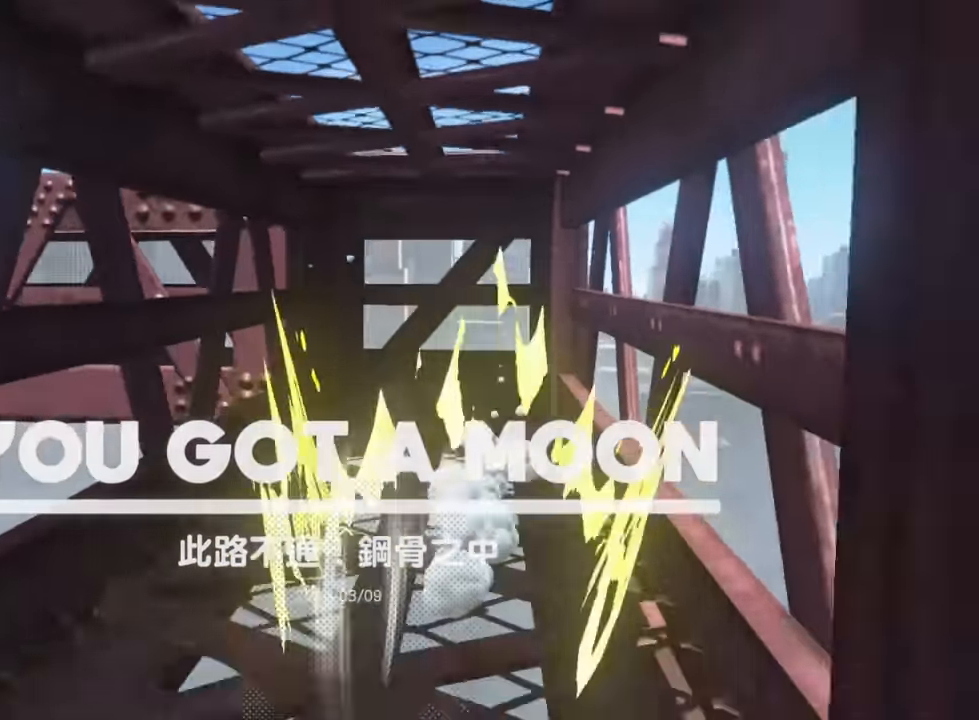
{"buttons": [], "left_stick": "down", "right_stick": "center", "events": [[317, "left_stick", "down"], [334, "L2", "up"]]}
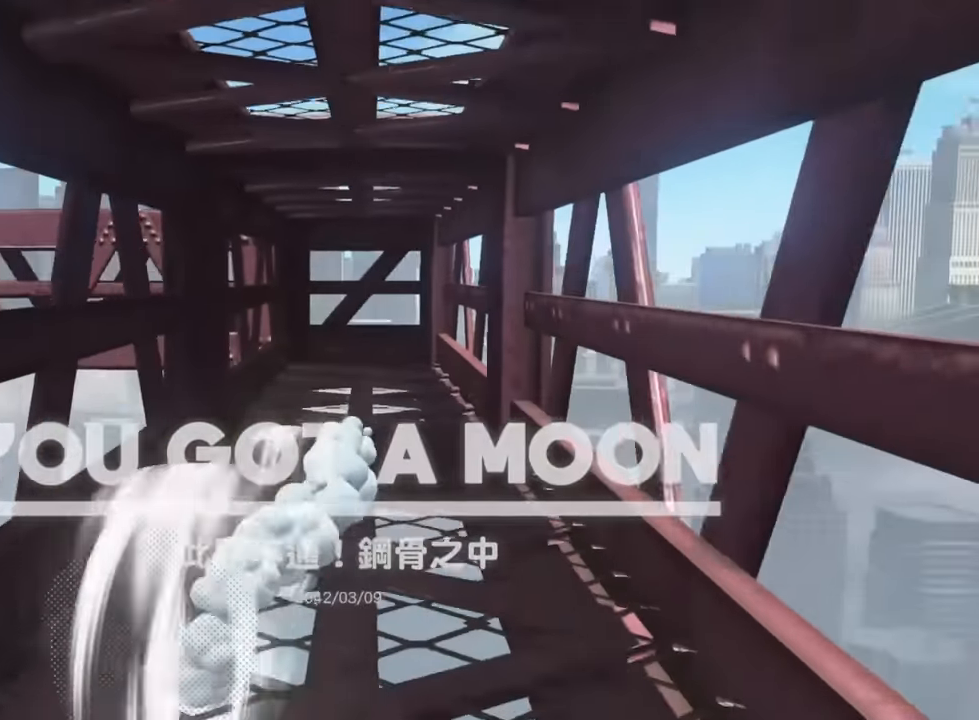
{"buttons": ["Y", "L2"], "left_stick": "down", "right_stick": "center", "events": [[333, "B", "down"], [383, "B", "up"], [417, "L2", "down"], [467, "Y", "down"]]}
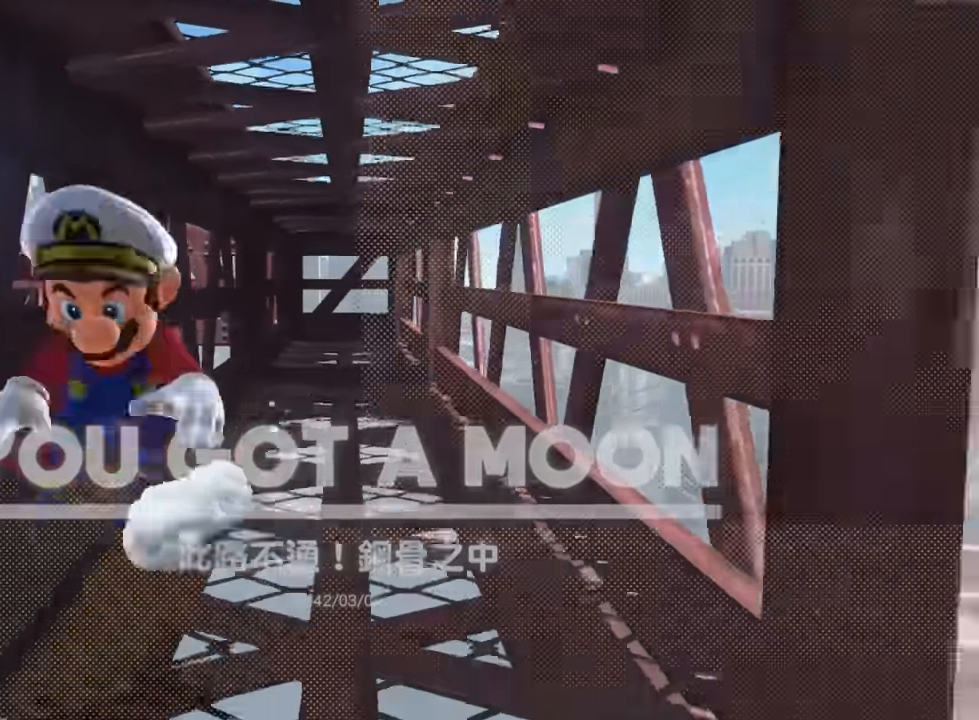
{"buttons": ["L2"], "left_stick": "up-right", "right_stick": "right"}
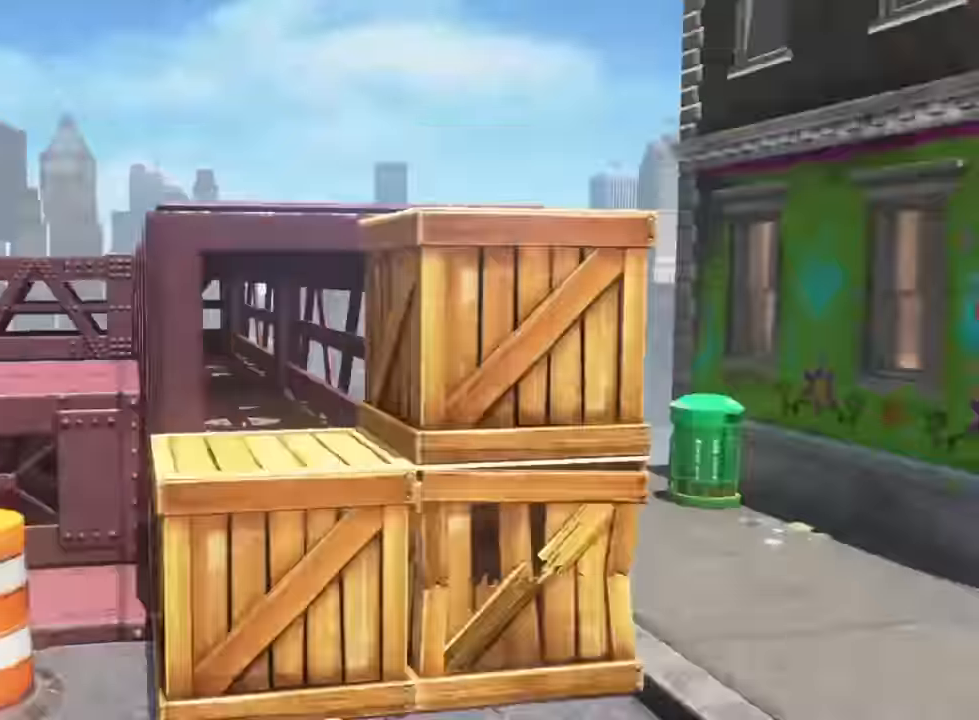
{"buttons": ["X", "L2"], "left_stick": "up", "right_stick": "center", "events": [[66, "L2", "up"], [66, "right_stick", "center"], [83, "left_stick", "up-left"], [133, "left_stick", "down-left"], [250, "left_stick", "down-right"], [300, "left_stick", "up-right"], [317, "B", "down"], [350, "L2", "down"], [367, "left_stick", "up"], [400, "B", "up"], [500, "X", "down"]]}